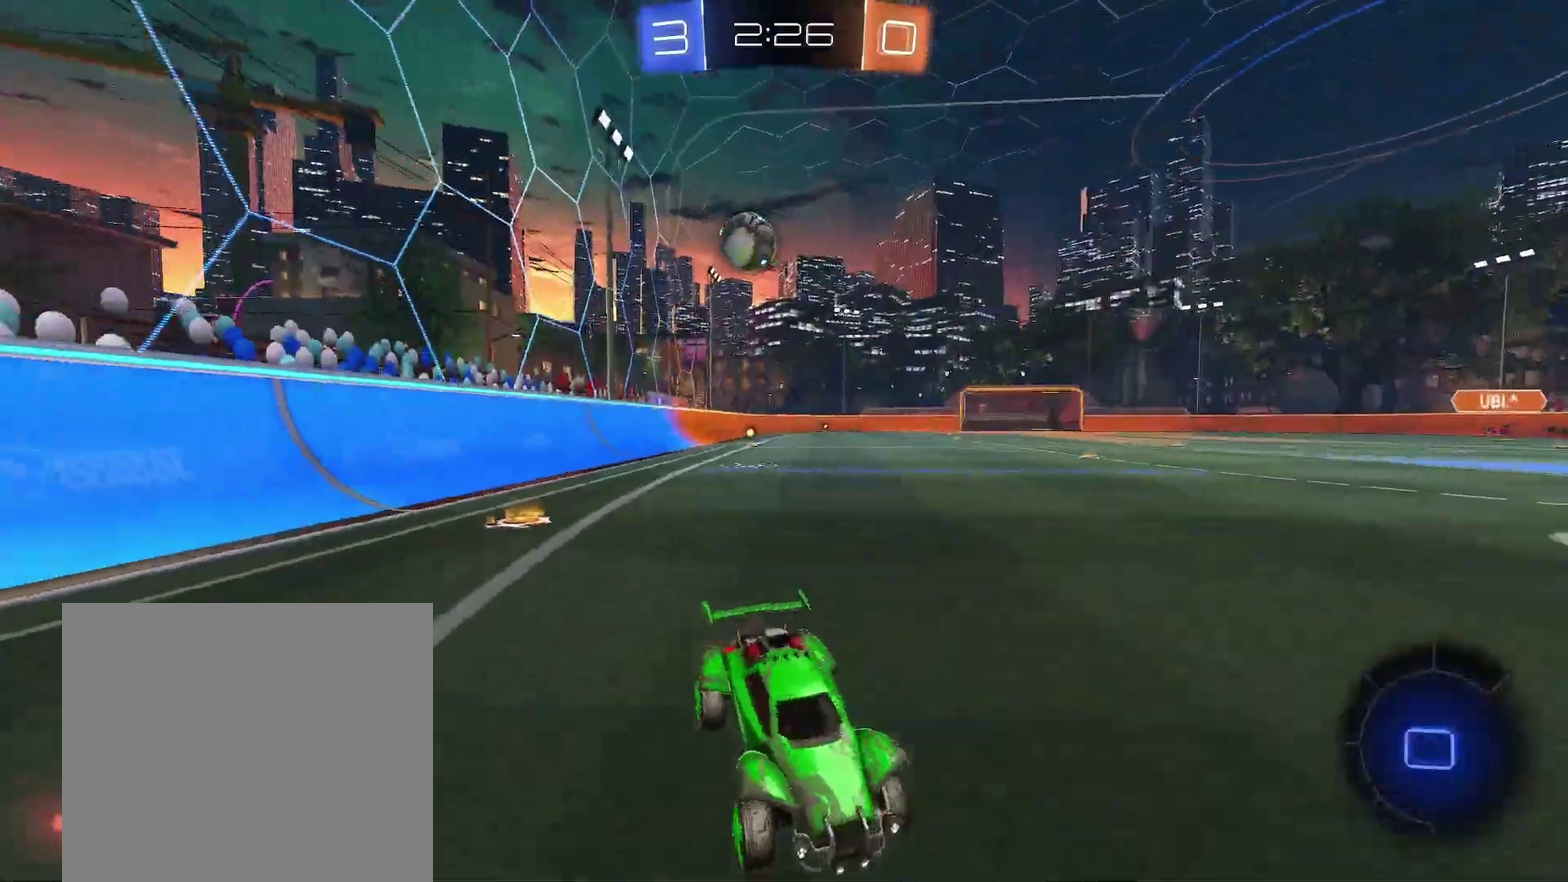
Gameplay with a controller (Xbox layout); each line is a JSON object with the inputs held at the frame after it. "events" lists button and stick changes between this image and that frame as [ms after this image, input, new state], when the widget could be followed in between. Not read: L2 R2 R3 right_stick.
{"buttons": ["R1"], "left_stick": "right", "events": [[250, "left_stick", "down-left"], [300, "left_stick", "right"]]}
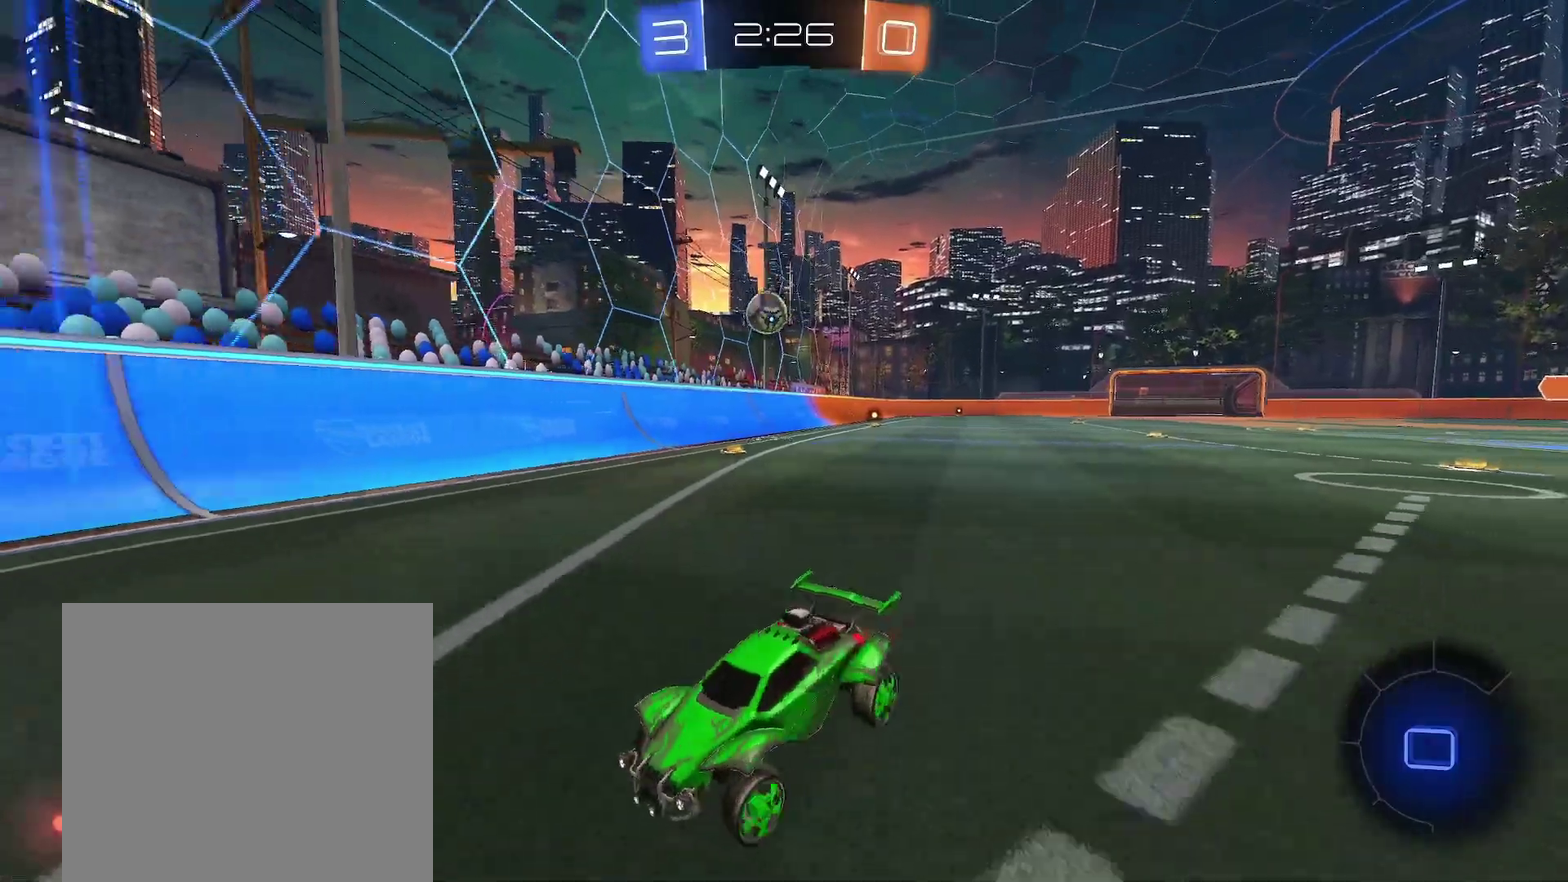
{"buttons": ["B", "R1"], "left_stick": "right", "events": [[283, "B", "down"]]}
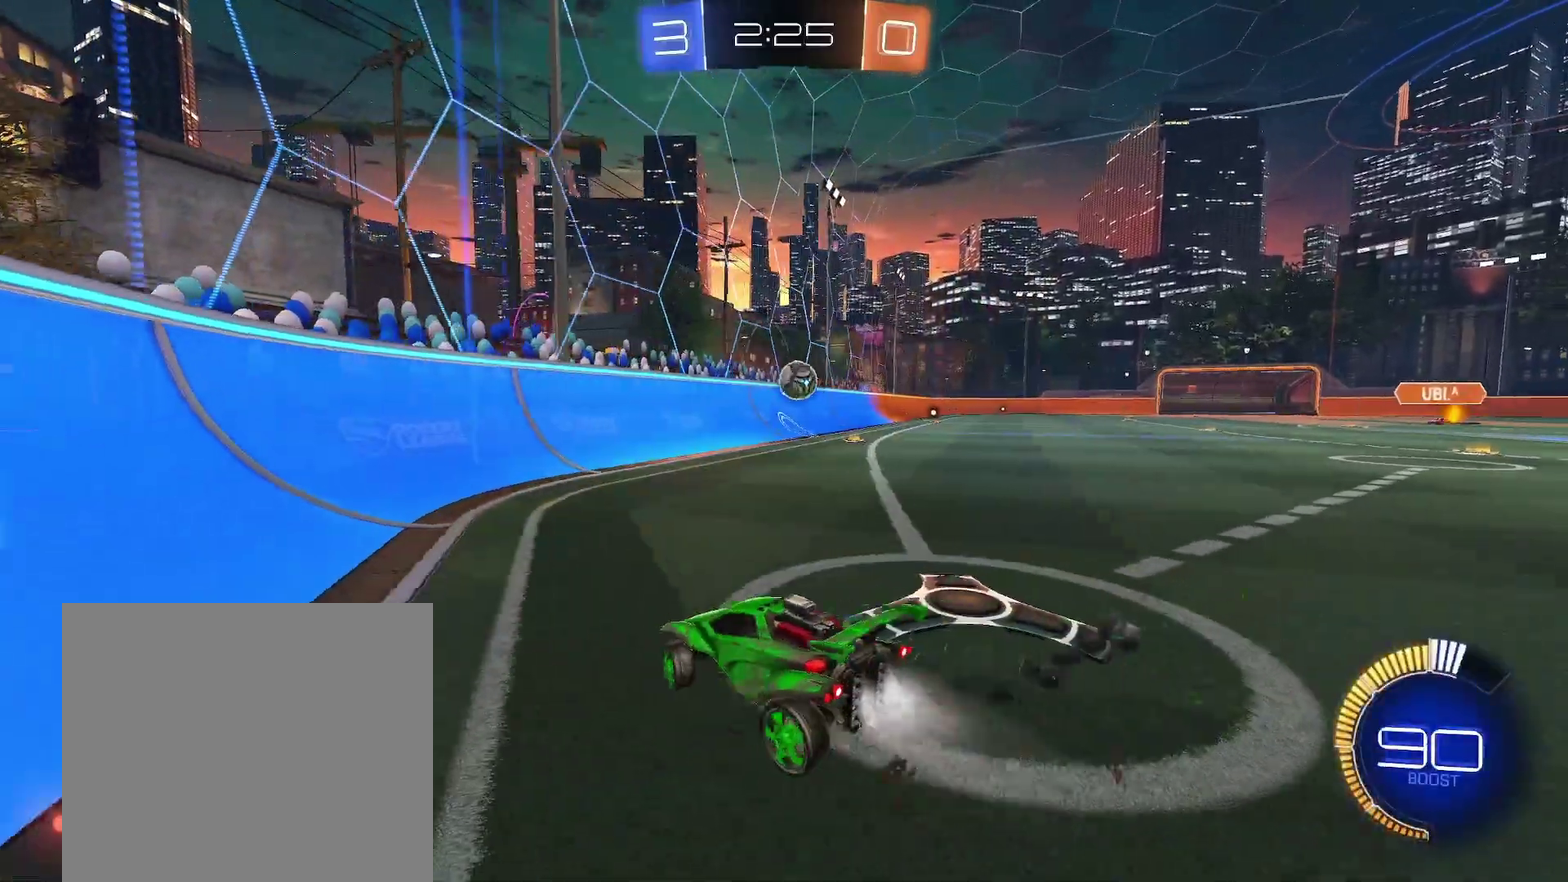
{"buttons": ["R1"], "left_stick": "center", "events": [[333, "left_stick", "center"], [417, "B", "up"]]}
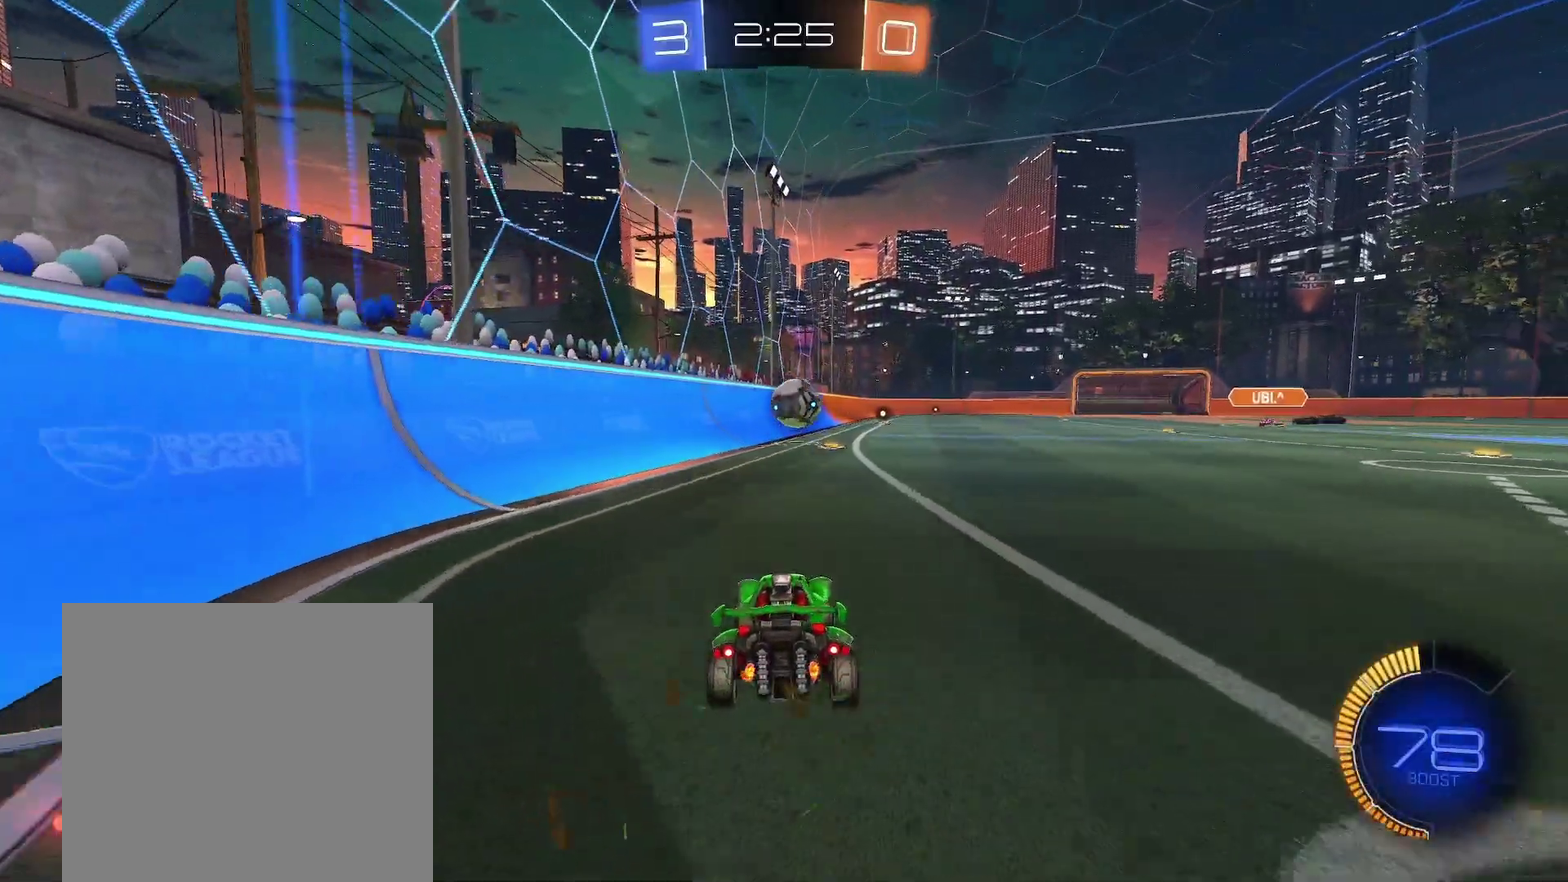
{"buttons": ["R1"], "left_stick": "center", "events": [[67, "left_stick", "down-left"], [133, "left_stick", "center"], [167, "L1", "down"], [167, "R1", "up"], [267, "L1", "up"], [300, "R1", "down"]]}
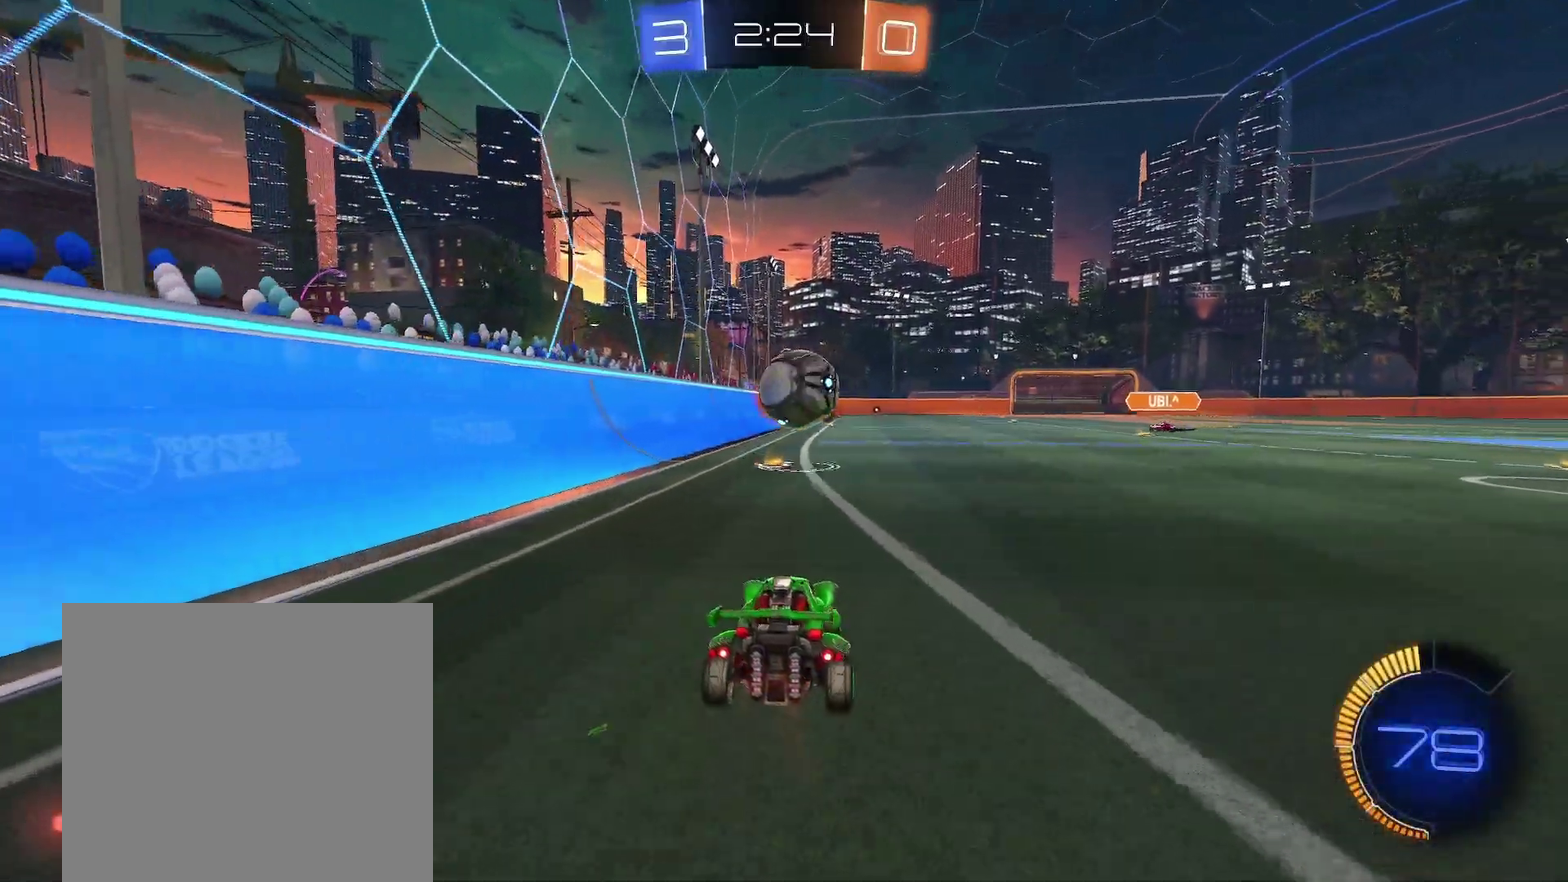
{"buttons": ["R1"], "left_stick": "center", "events": [[233, "left_stick", "down-left"], [350, "B", "down"], [450, "B", "up"], [450, "left_stick", "center"]]}
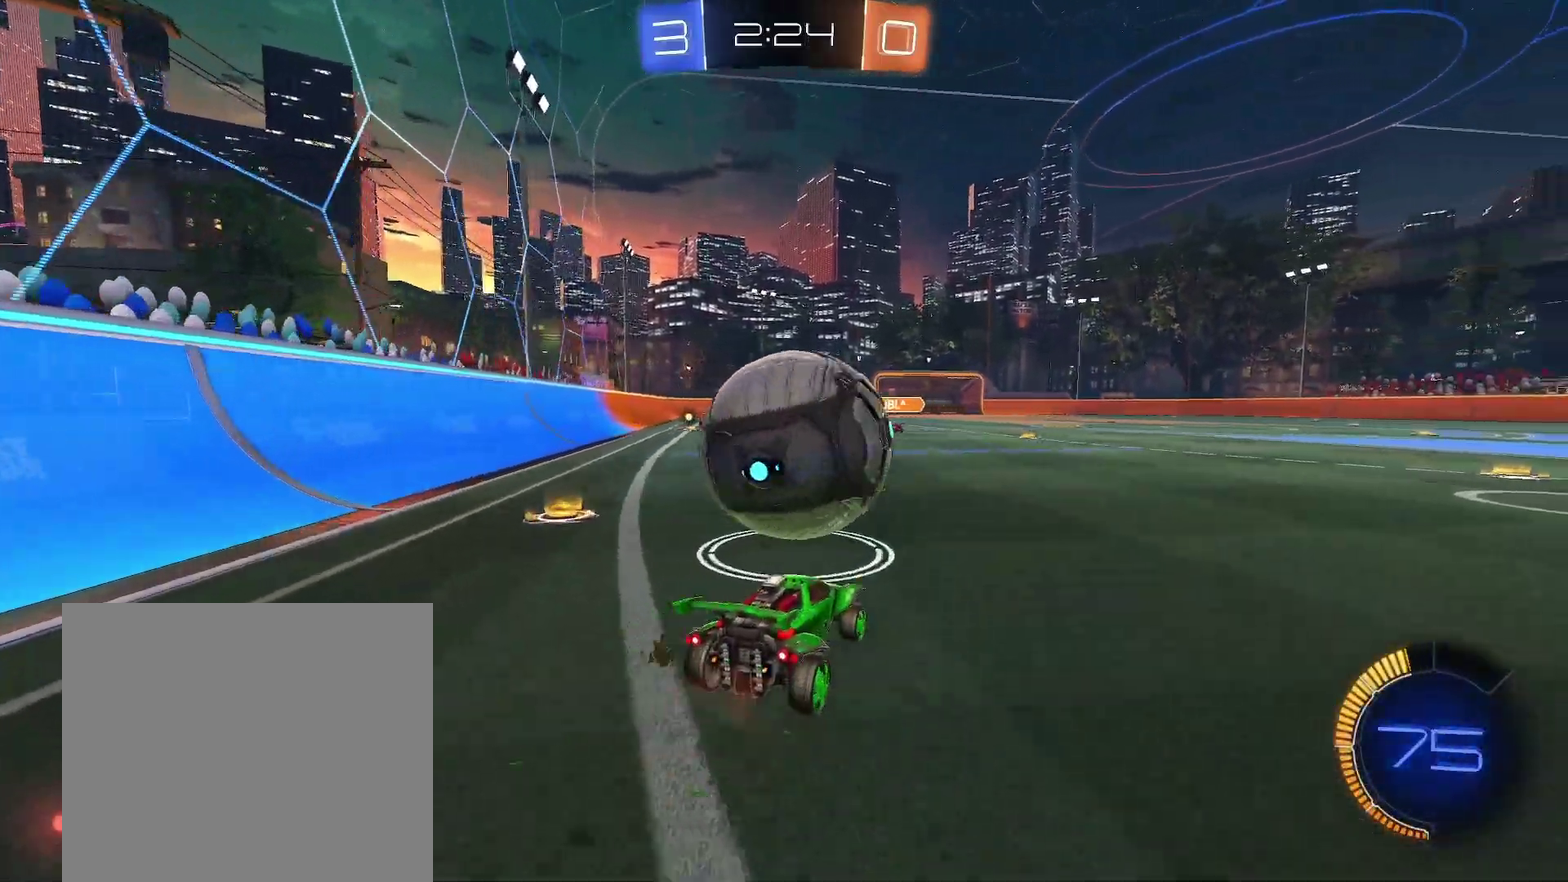
{"buttons": ["R1"], "left_stick": "center", "events": [[17, "R1", "up"], [83, "L1", "down"], [117, "left_stick", "right"], [167, "R1", "down"], [183, "left_stick", "down-left"], [200, "Y", "down"], [217, "L1", "up"], [333, "left_stick", "center"], [367, "Y", "up"]]}
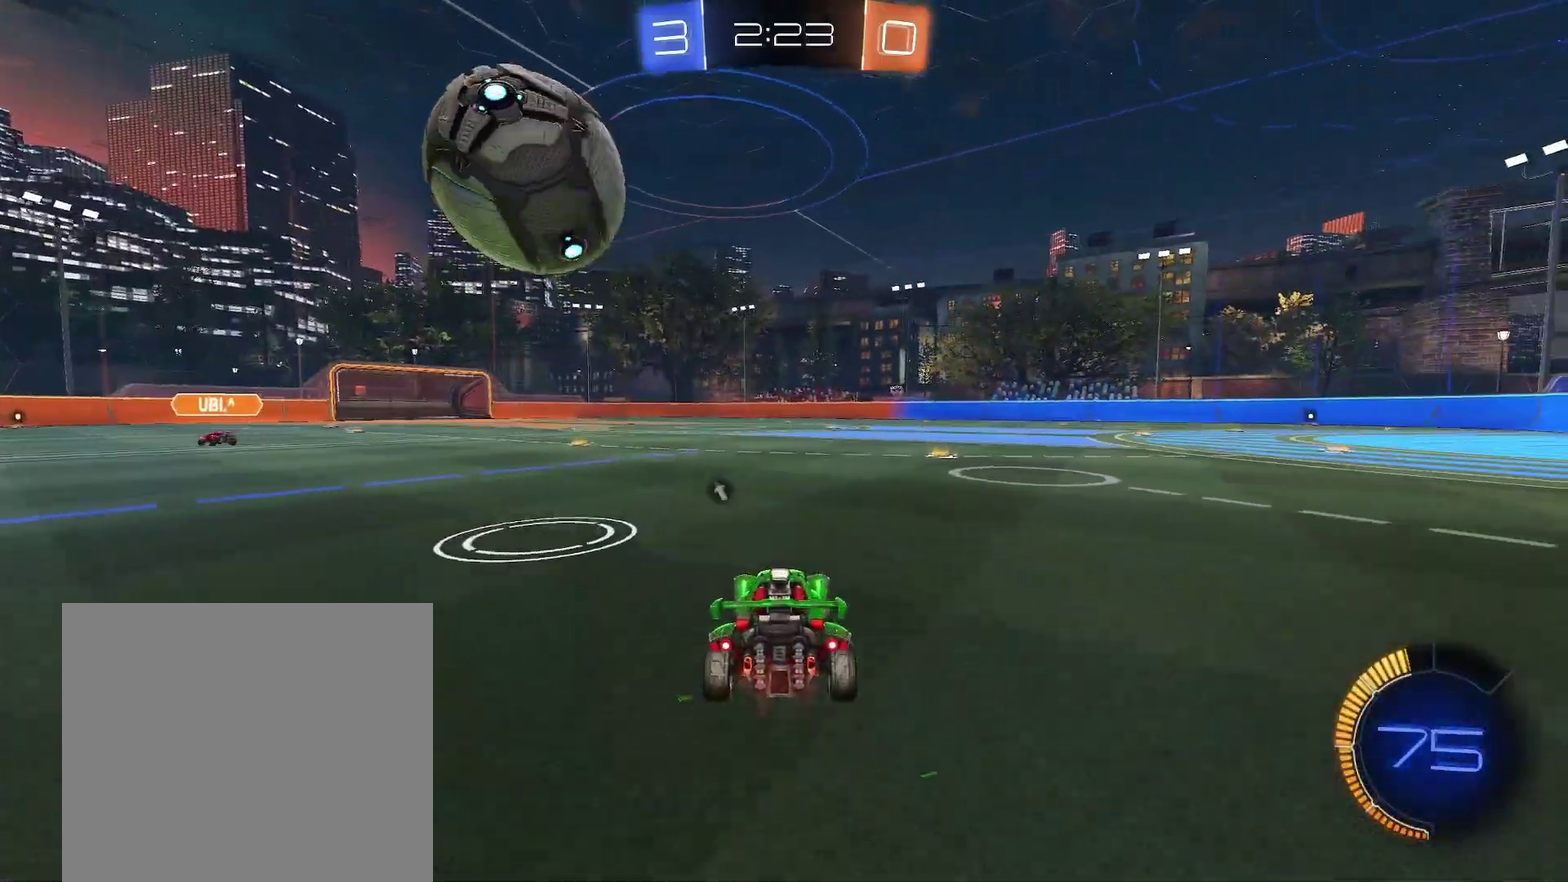
{"buttons": [], "left_stick": "center"}
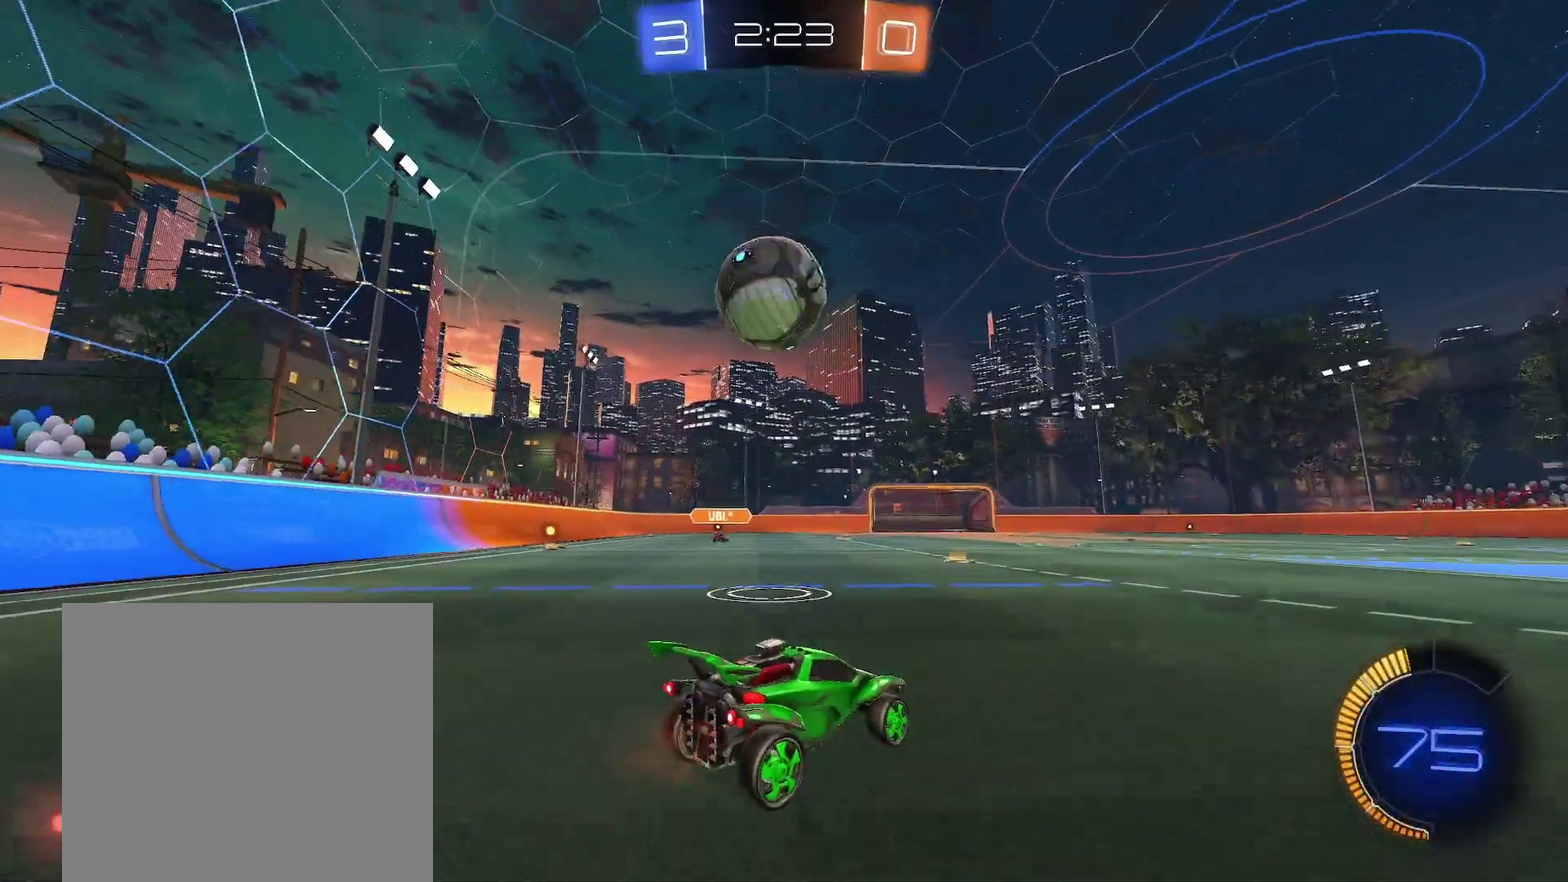
{"buttons": ["B", "R1"], "left_stick": "left", "events": [[117, "R1", "down"], [217, "left_stick", "left"], [317, "left_stick", "center"], [350, "B", "down"], [483, "left_stick", "left"]]}
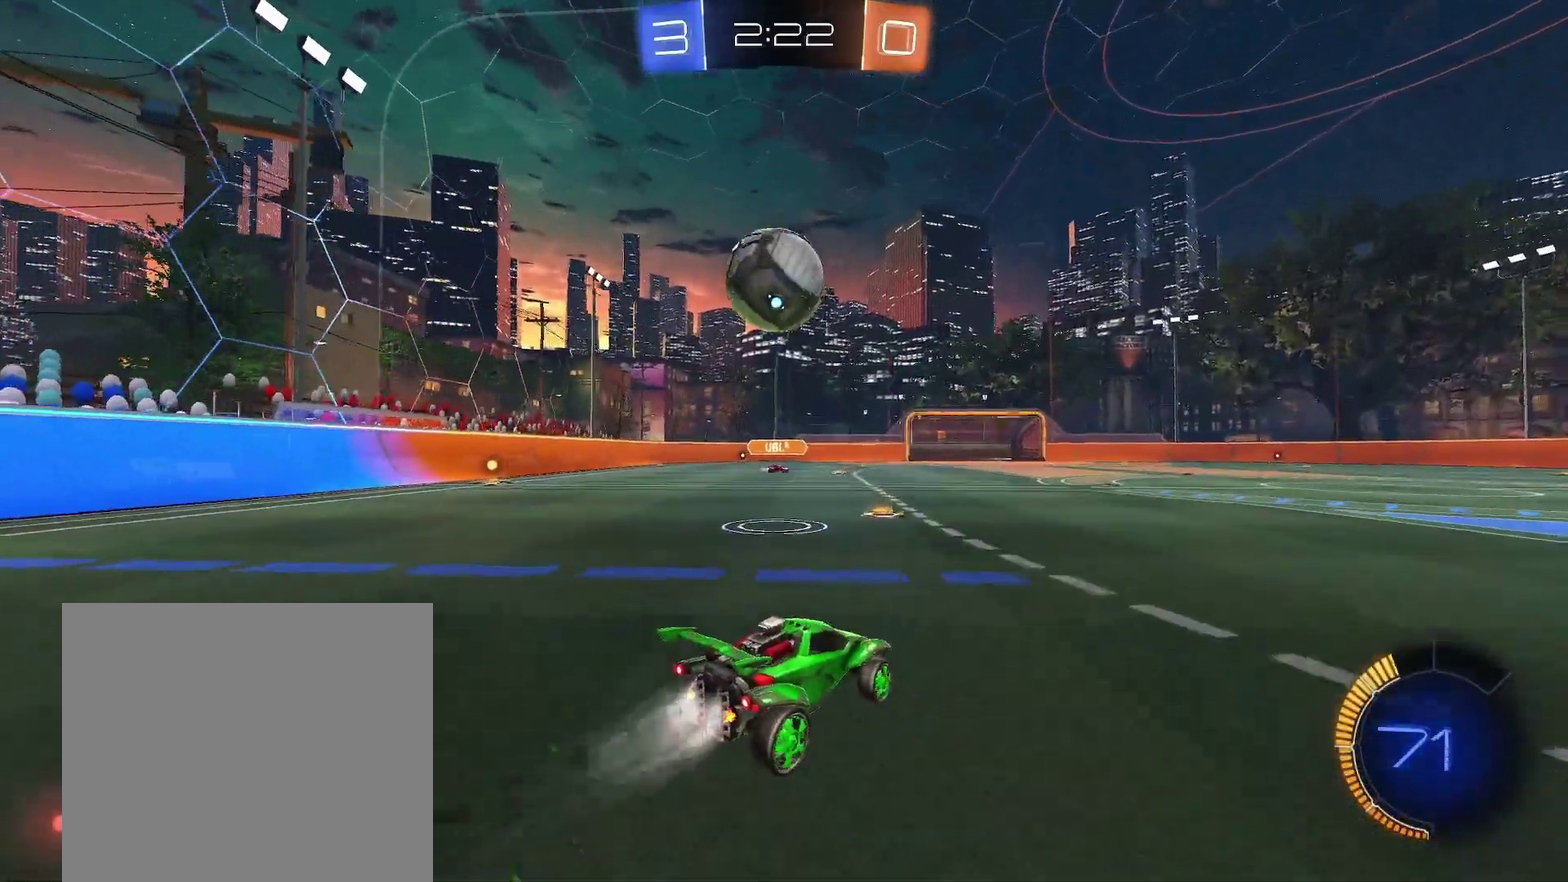
{"buttons": ["B", "R1"], "left_stick": "center", "events": [[17, "B", "up"], [50, "left_stick", "center"], [83, "R1", "up"], [133, "left_stick", "left"], [167, "R1", "down"], [200, "left_stick", "center"], [400, "left_stick", "left"], [417, "B", "down"], [450, "left_stick", "center"]]}
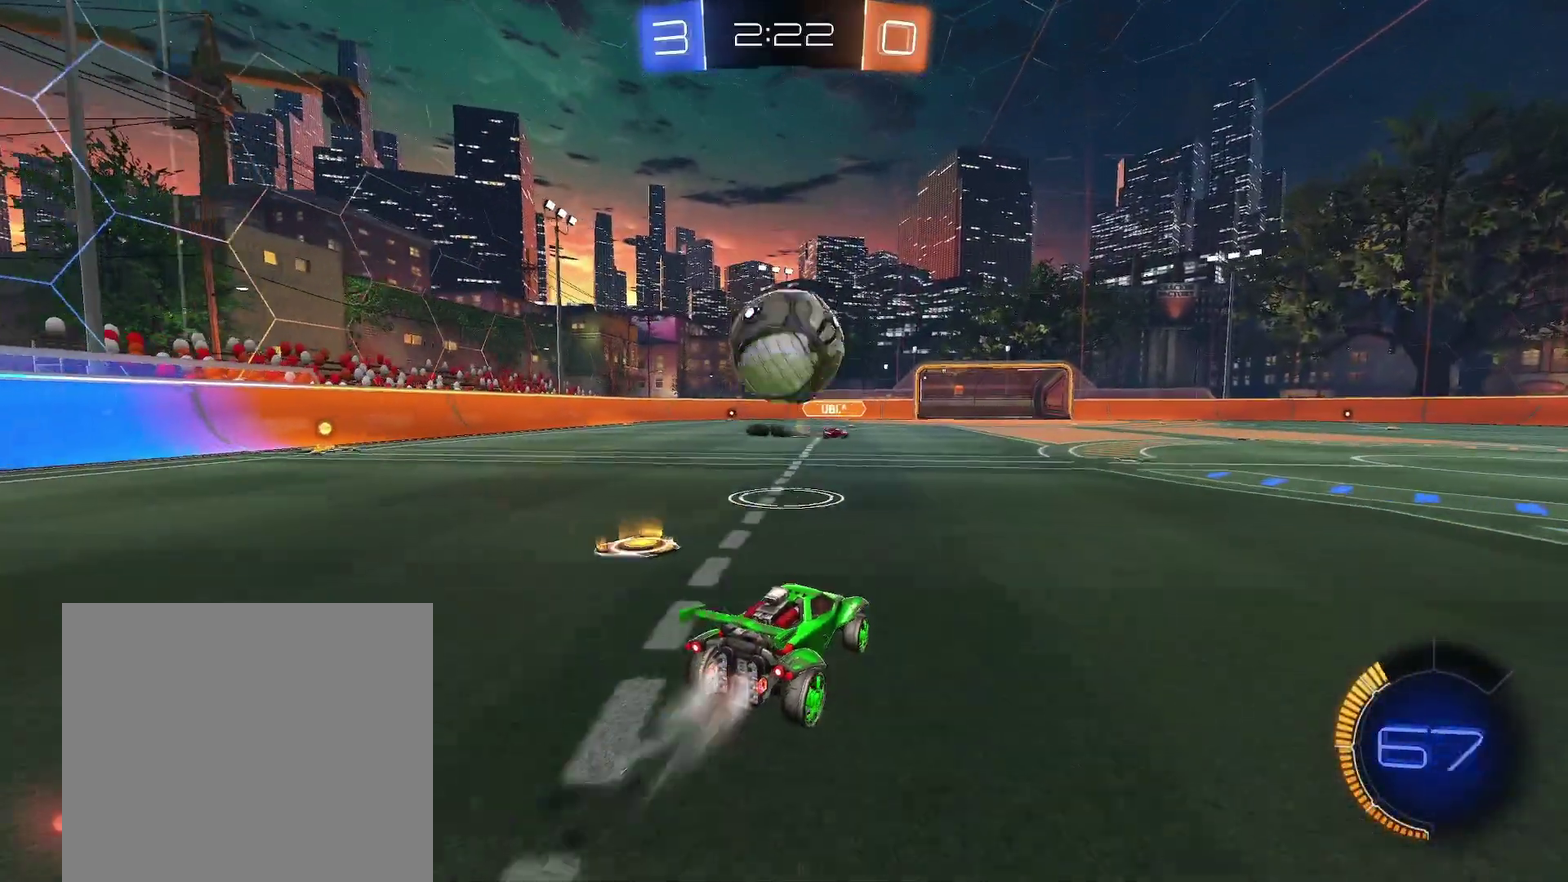
{"buttons": ["A", "B", "R1"], "left_stick": "up-right", "events": [[133, "left_stick", "left"], [250, "A", "down"], [250, "left_stick", "down"], [283, "R1", "up"], [400, "A", "up"], [400, "left_stick", "left"], [467, "A", "down"], [467, "R1", "down"], [483, "left_stick", "up-right"]]}
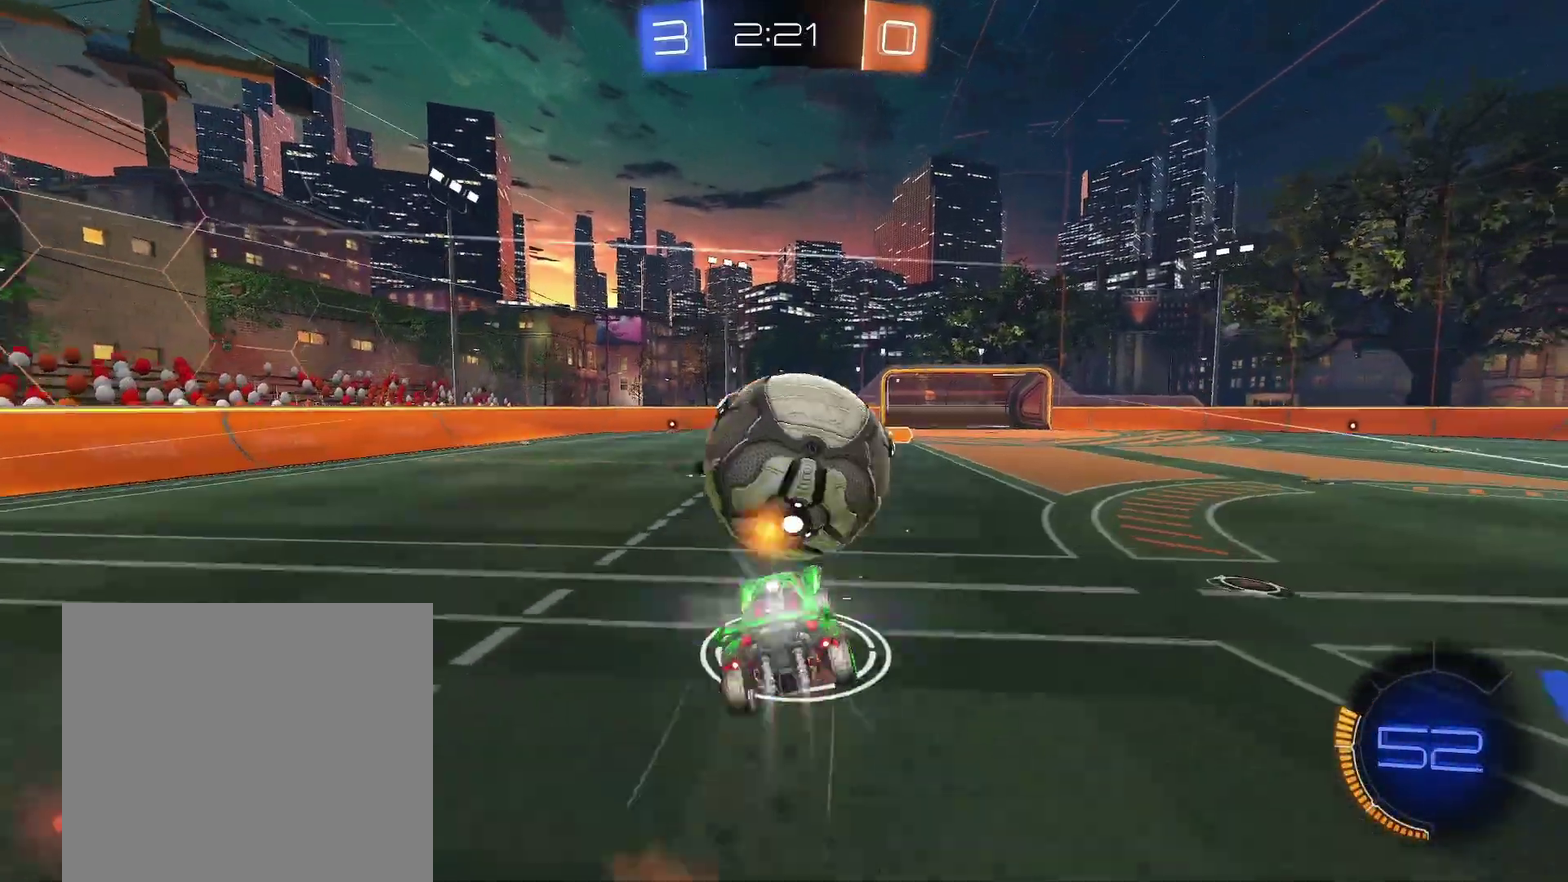
{"buttons": ["R1"], "left_stick": "down-left", "events": [[17, "L3", "down"], [33, "left_stick", "down-right"], [67, "L3", "up"], [83, "left_stick", "down"], [133, "A", "up"], [167, "Y", "down"], [233, "B", "up"], [267, "Y", "up"], [483, "left_stick", "down-left"]]}
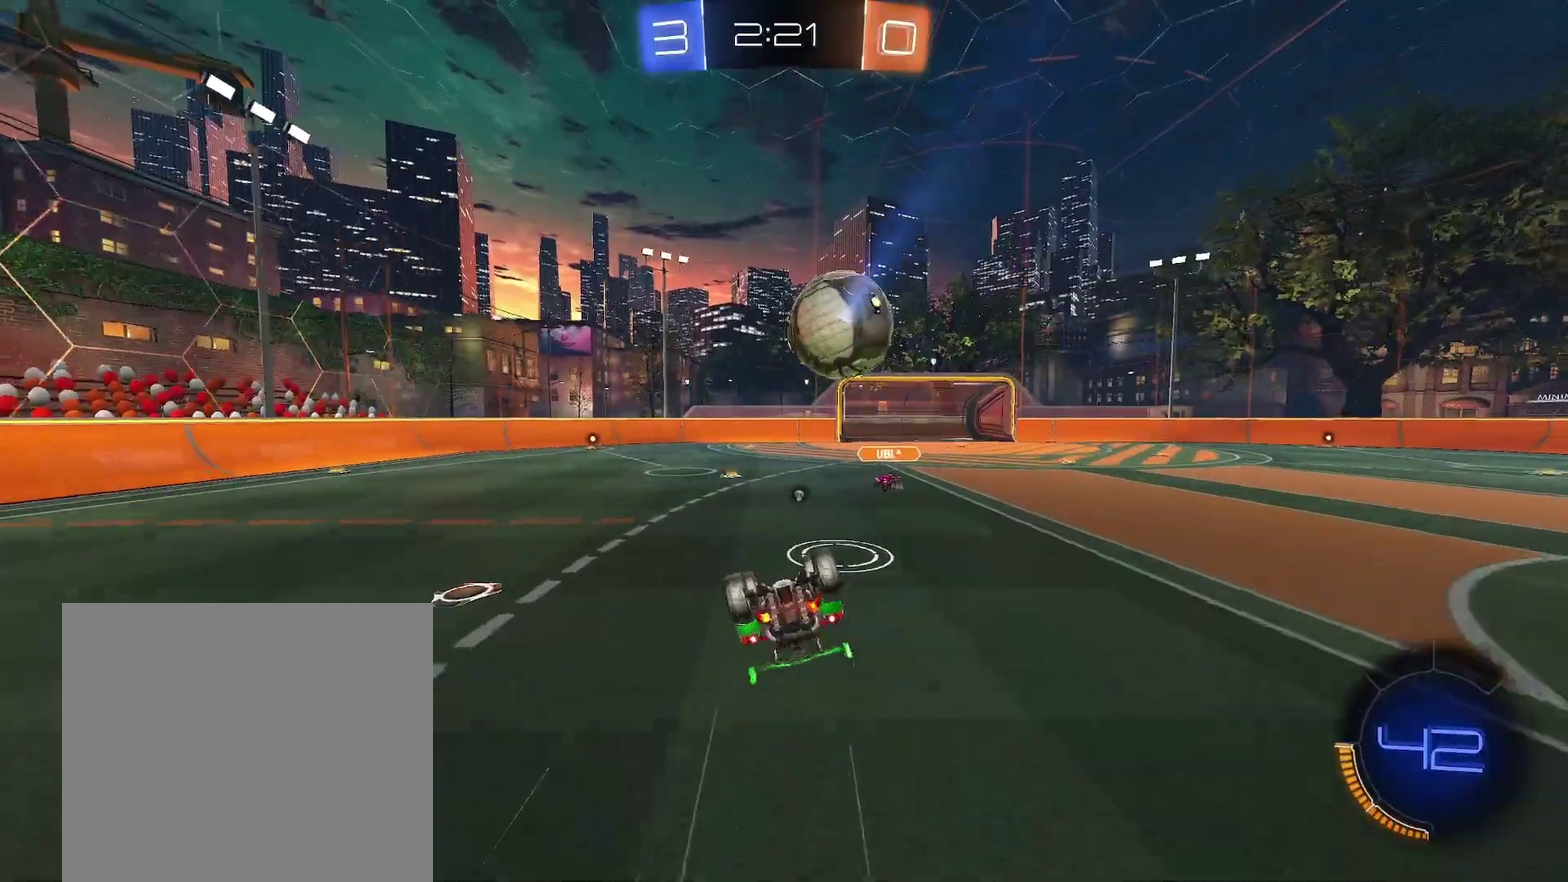
{"buttons": ["R1"], "left_stick": "center", "events": [[100, "Y", "down"], [183, "Y", "up"], [417, "left_stick", "down"], [500, "left_stick", "center"]]}
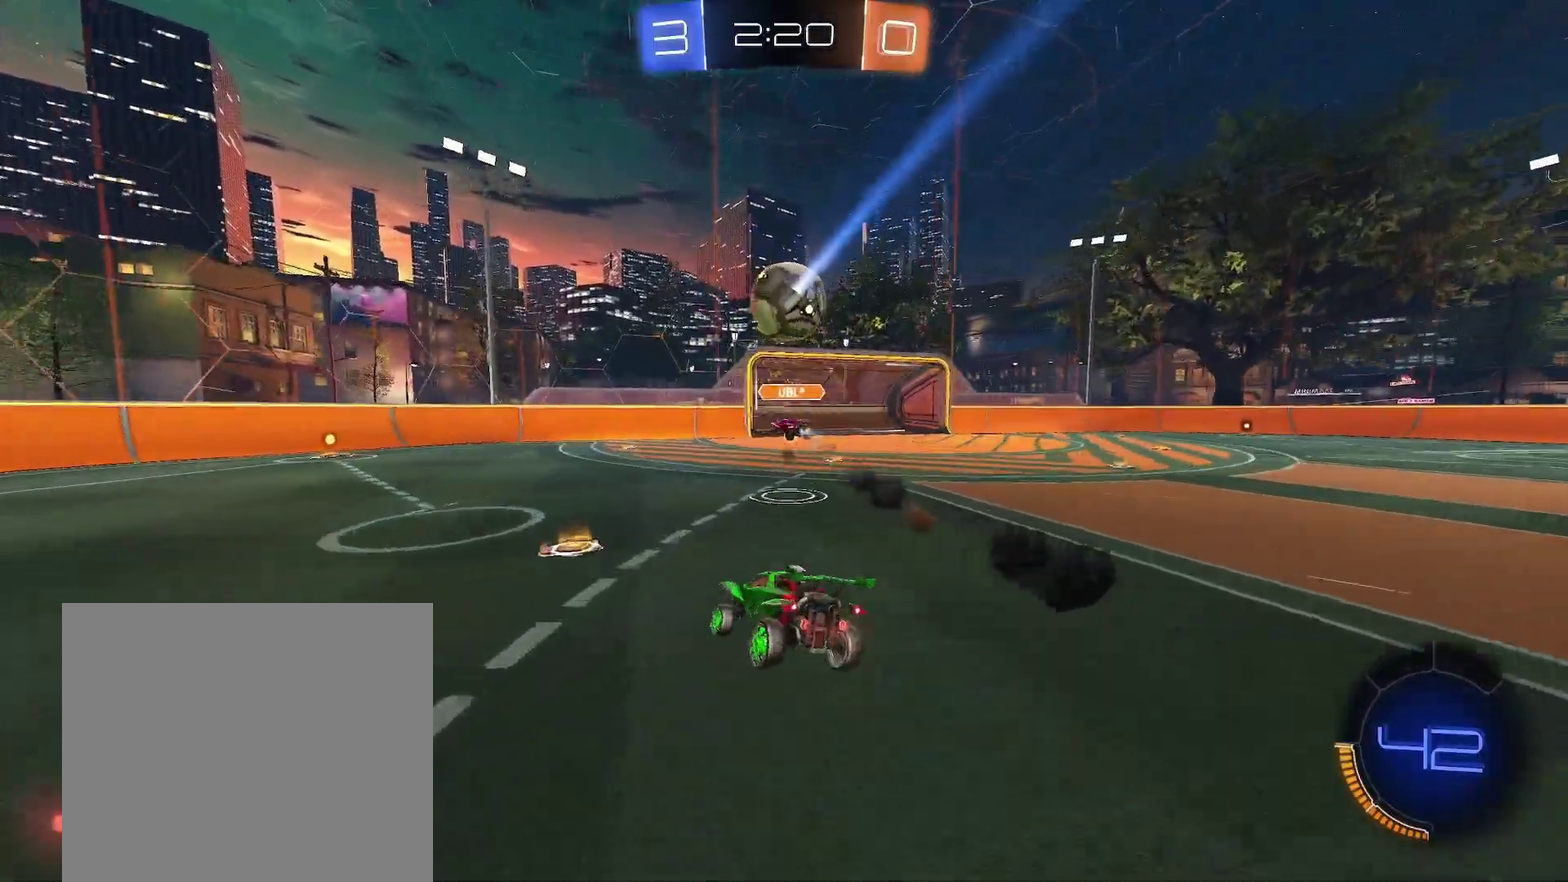
{"buttons": ["L1"], "left_stick": "right"}
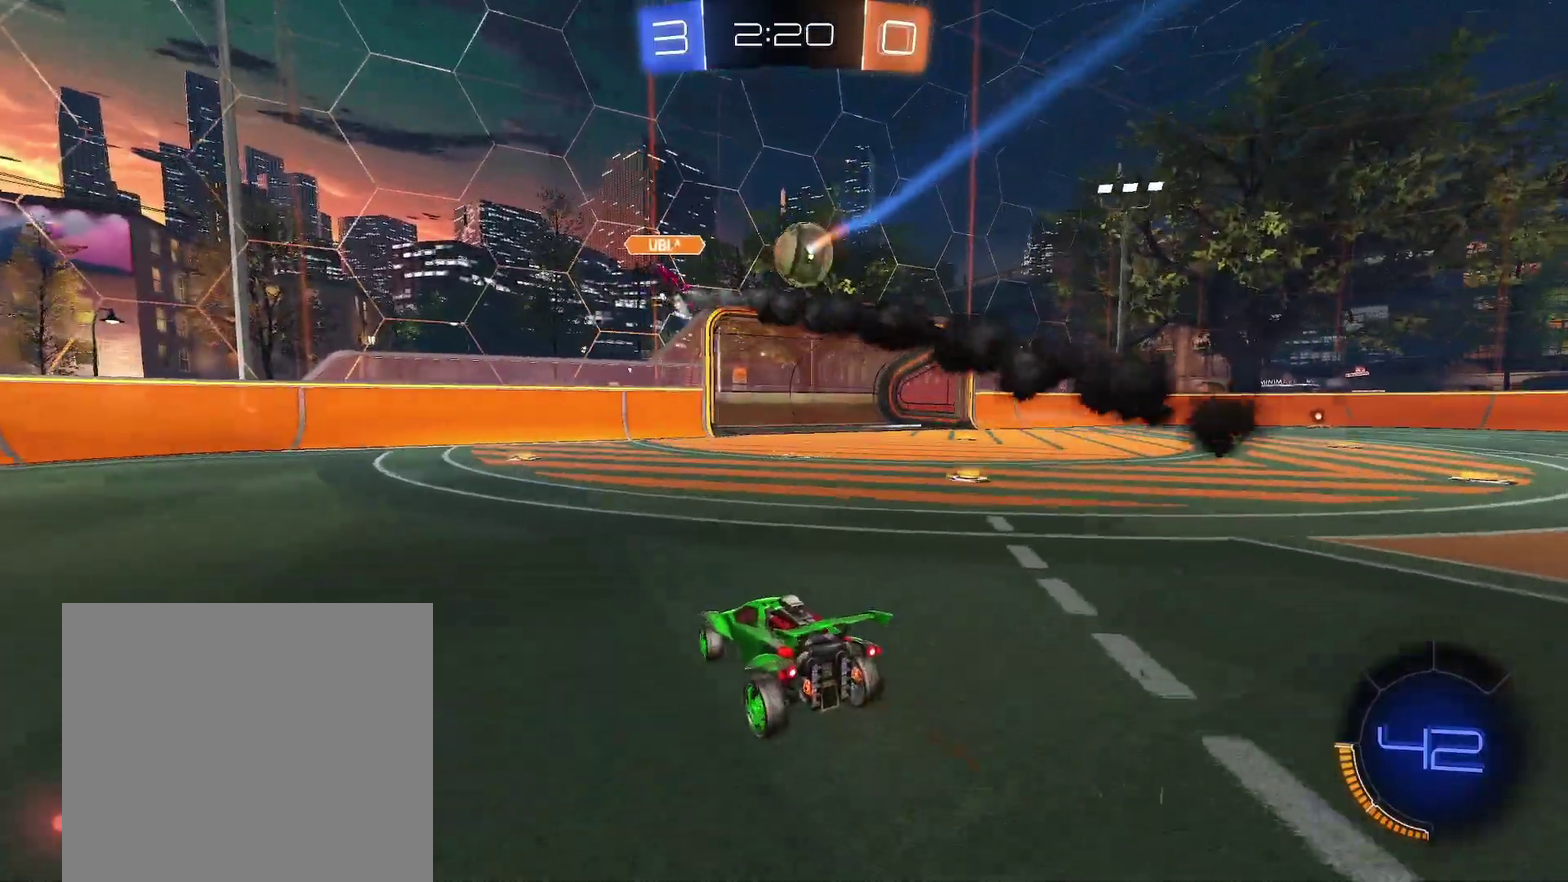
{"buttons": ["B", "R1"], "left_stick": "right"}
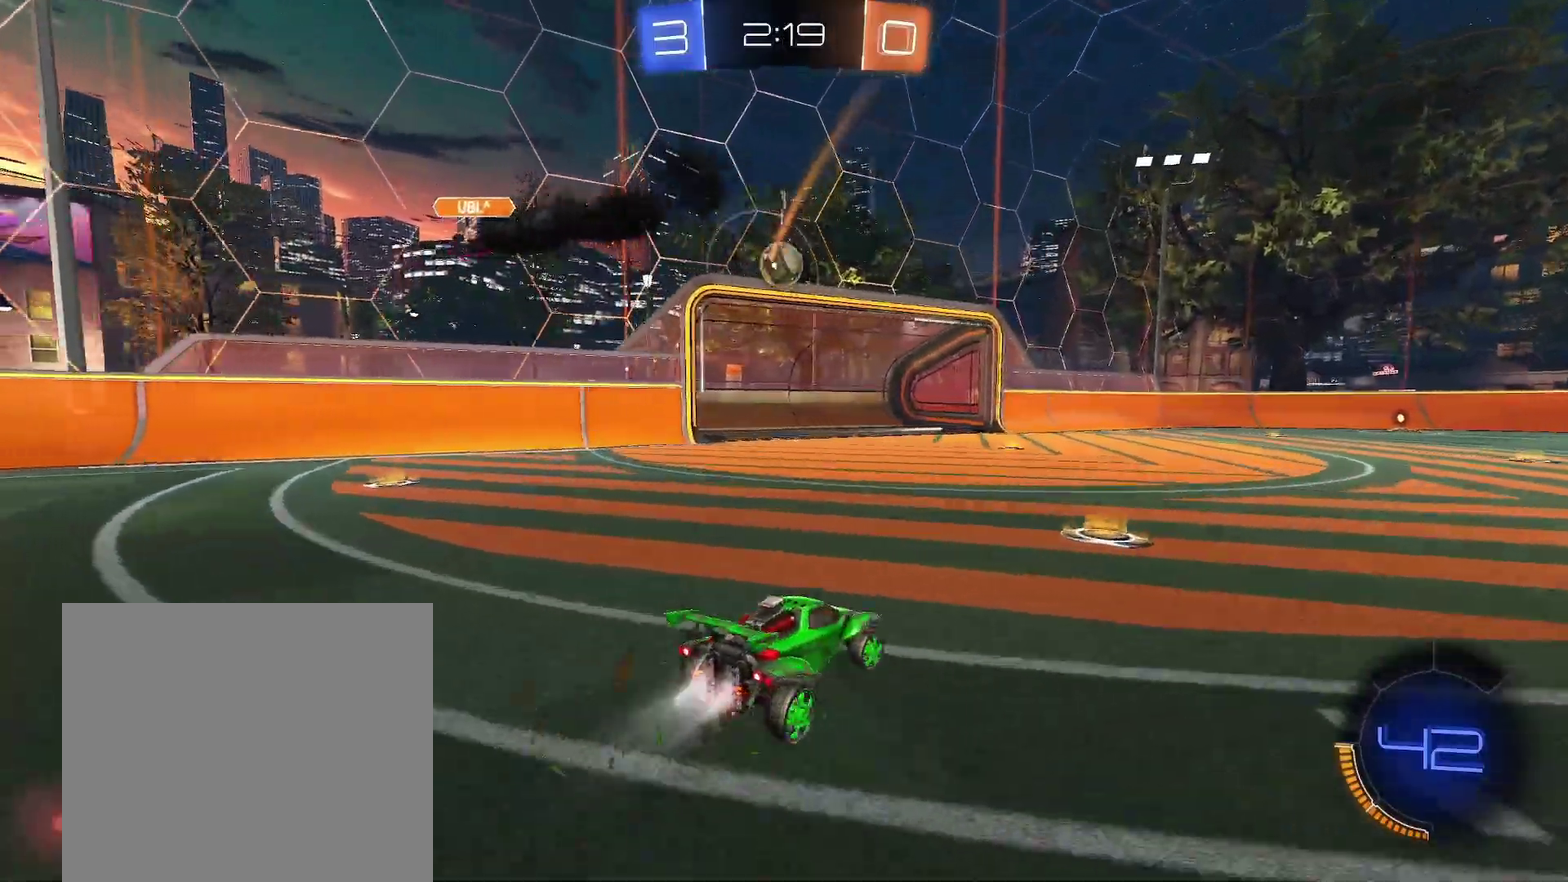
{"buttons": ["B", "R1"], "left_stick": "center", "events": [[183, "B", "up"], [283, "B", "down"], [417, "left_stick", "center"]]}
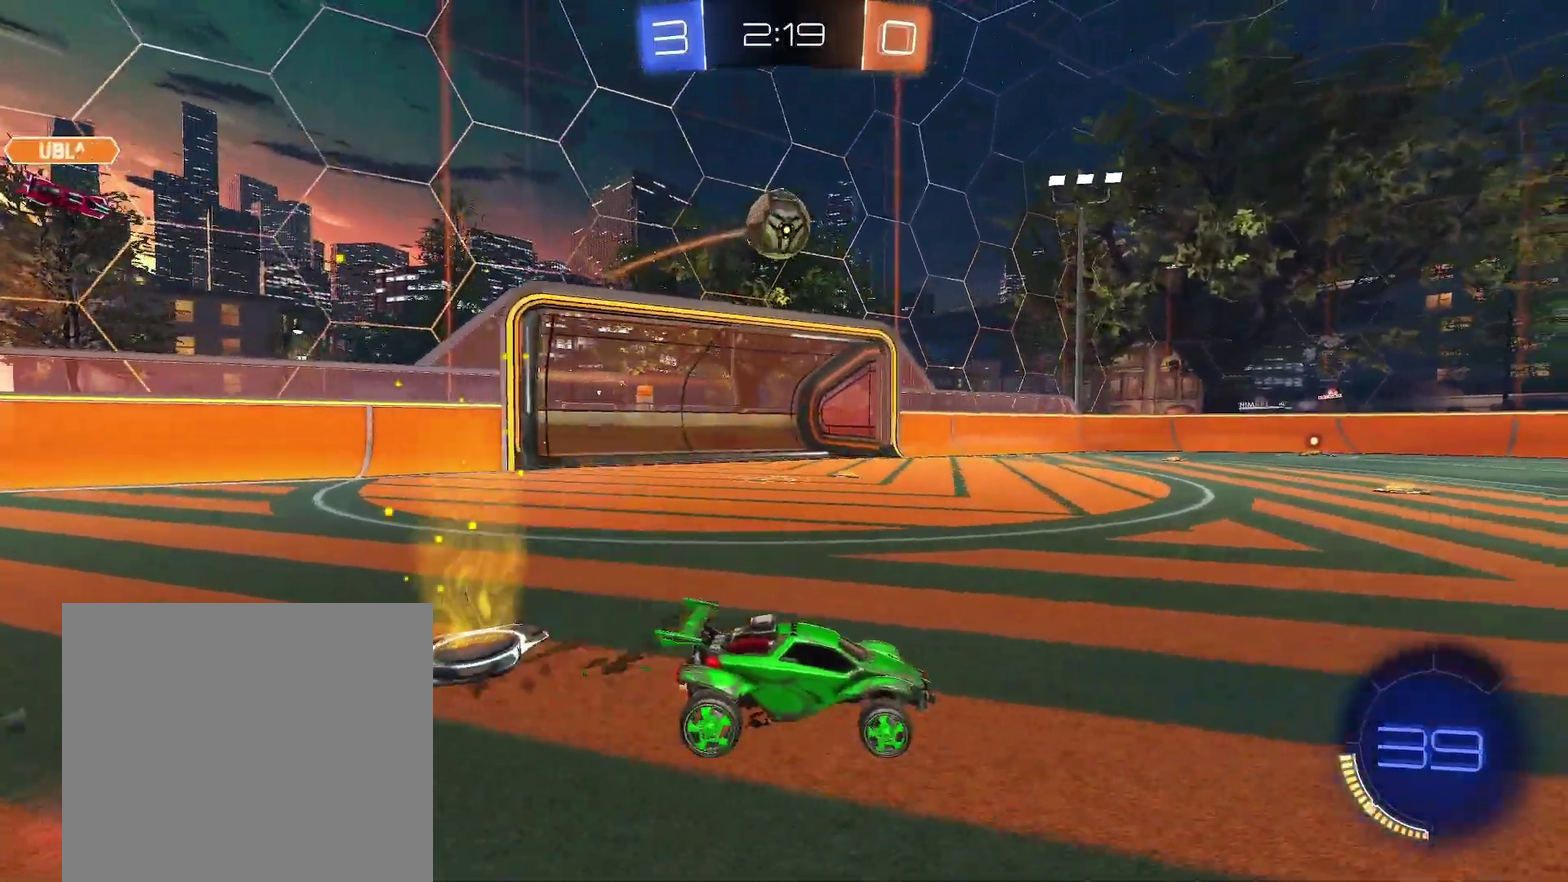
{"buttons": [], "left_stick": "left", "events": [[17, "B", "up"], [133, "left_stick", "down-left"], [217, "left_stick", "center"], [267, "R1", "up"], [267, "left_stick", "left"], [317, "left_stick", "center"], [417, "left_stick", "left"]]}
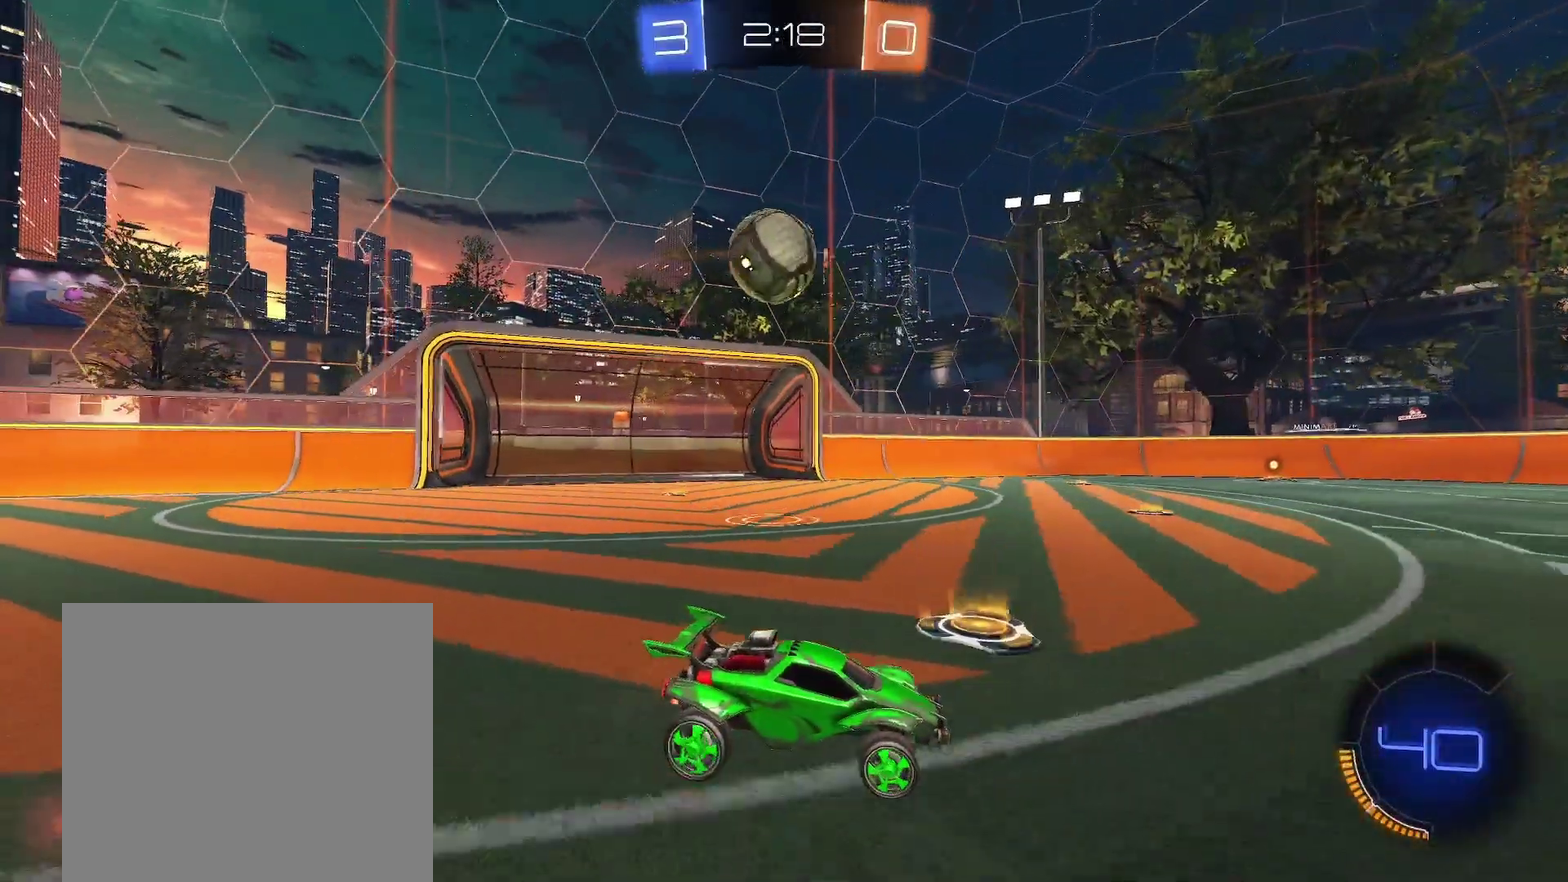
{"buttons": ["R1"], "left_stick": "left", "events": [[17, "left_stick", "center"], [117, "left_stick", "right"], [167, "left_stick", "center"], [233, "left_stick", "left"], [400, "R1", "down"]]}
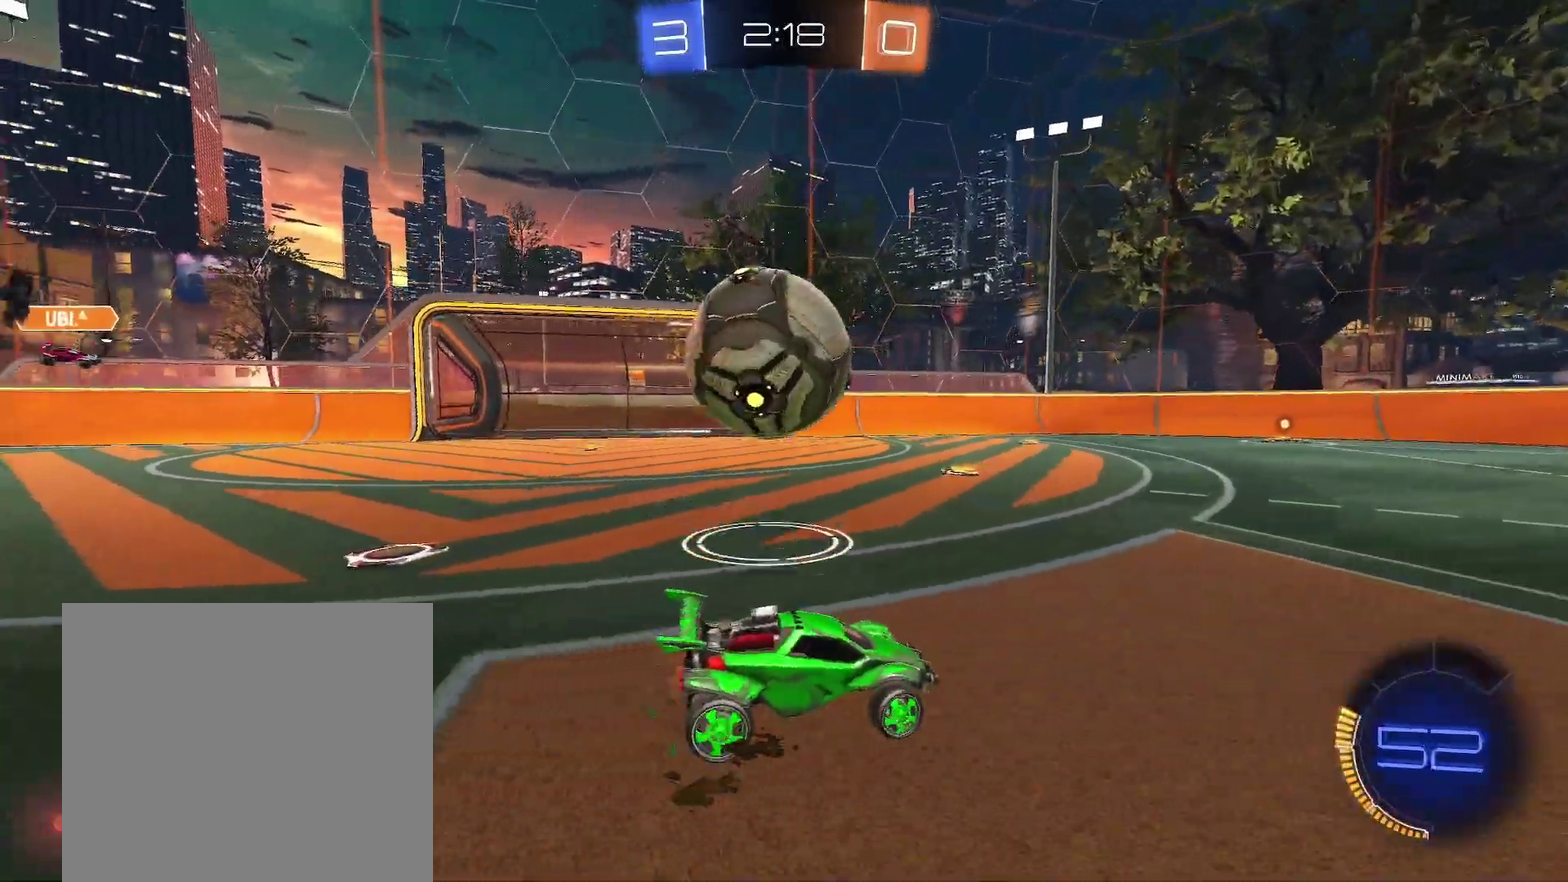
{"buttons": ["R1"], "left_stick": "left", "events": [[133, "L1", "down"], [217, "R1", "up"], [250, "left_stick", "down-left"], [267, "L1", "up"], [283, "R1", "down"], [400, "left_stick", "left"]]}
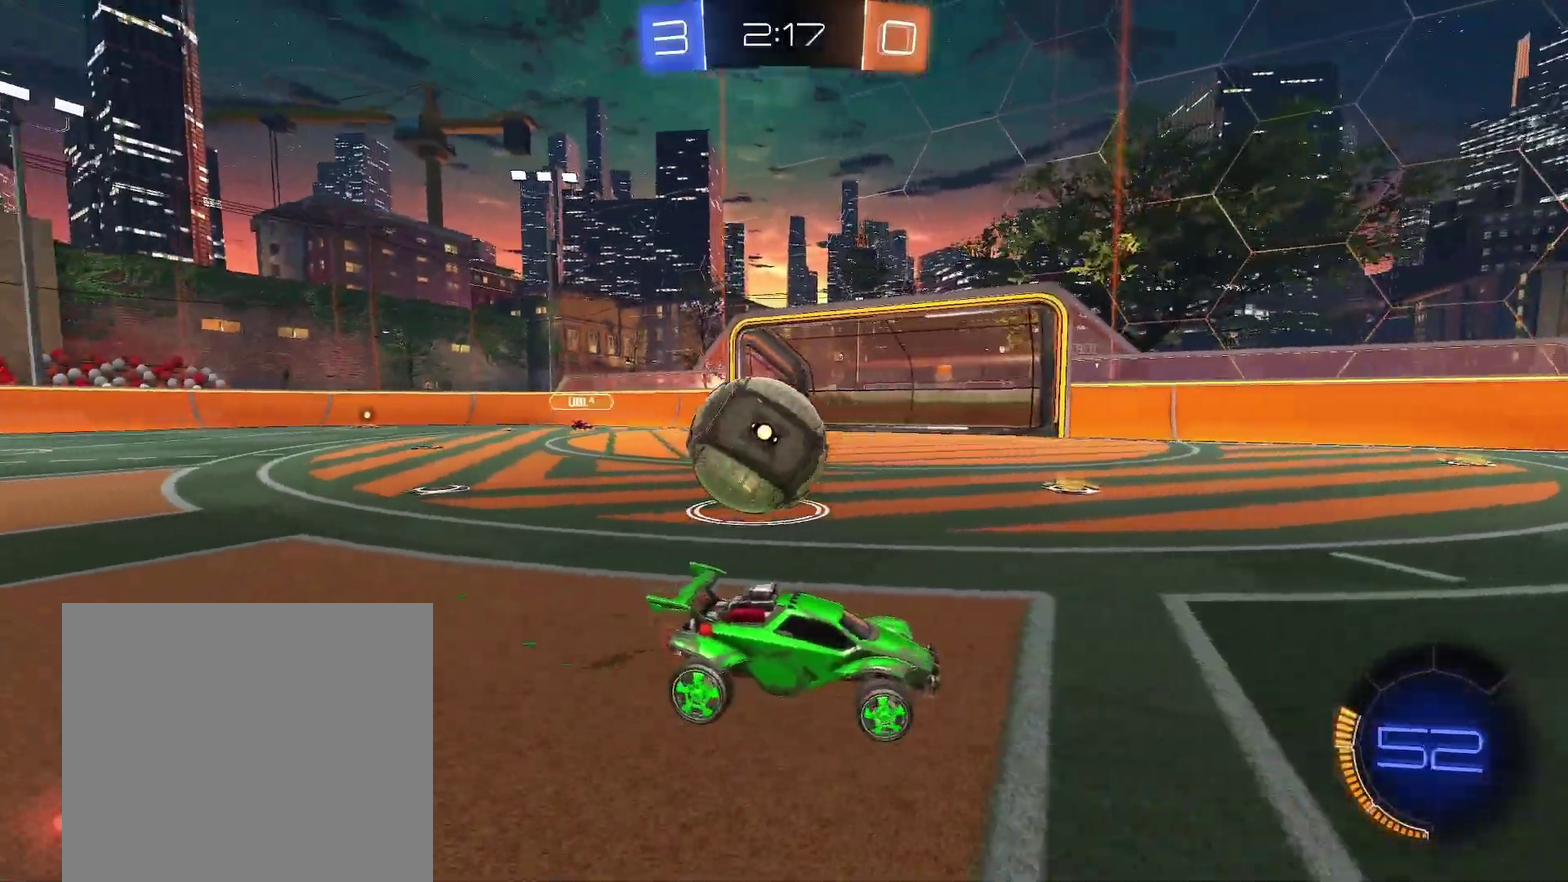
{"buttons": ["B", "R1"], "left_stick": "left", "events": [[217, "R1", "up"], [300, "R1", "down"], [350, "B", "down"]]}